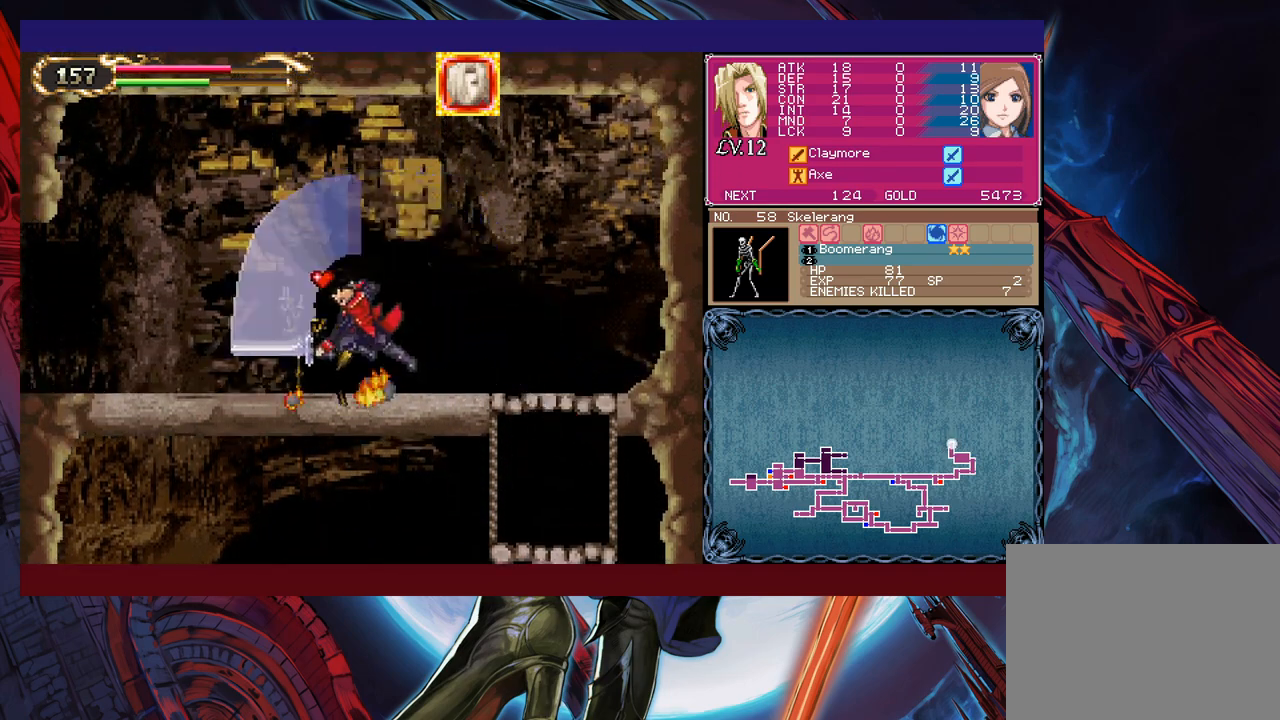
Gameplay with a controller (Xbox layout); each line is a JSON object with the inputs held at the frame after it. "events" lists button and stick changes between this image and that frame as [ms after this image, input, new state], when the widget could be followed in between. Not read: L2 R2 right_stick.
{"buttons": ["B", "Y"], "left_stick": "right", "events": [[100, "left_stick", "down"], [150, "B", "down"], [200, "B", "up"], [200, "left_stick", "left"], [483, "left_stick", "right"], [500, "B", "down"], [500, "Y", "down"]]}
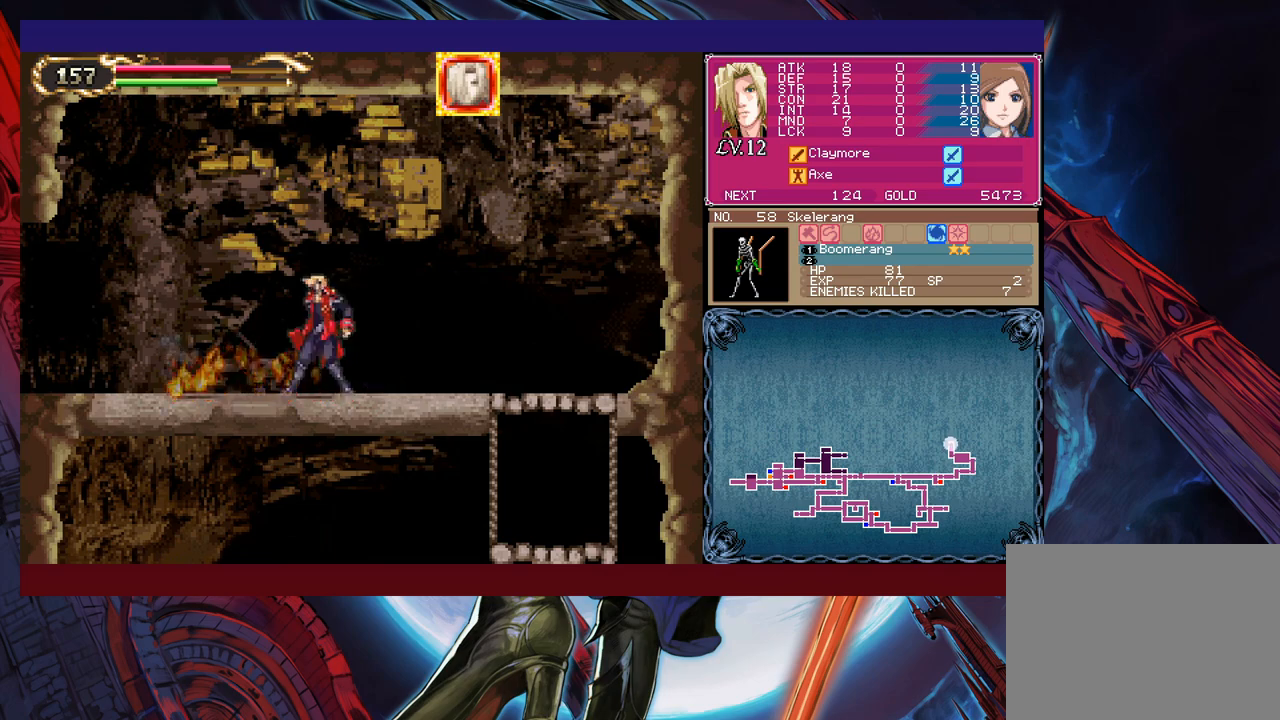
{"buttons": [], "left_stick": "left", "events": [[33, "Y", "up"], [50, "B", "up"], [83, "left_stick", "left"], [300, "Y", "down"], [300, "left_stick", "right"], [350, "B", "down"], [350, "Y", "up"], [383, "B", "up"], [400, "left_stick", "left"]]}
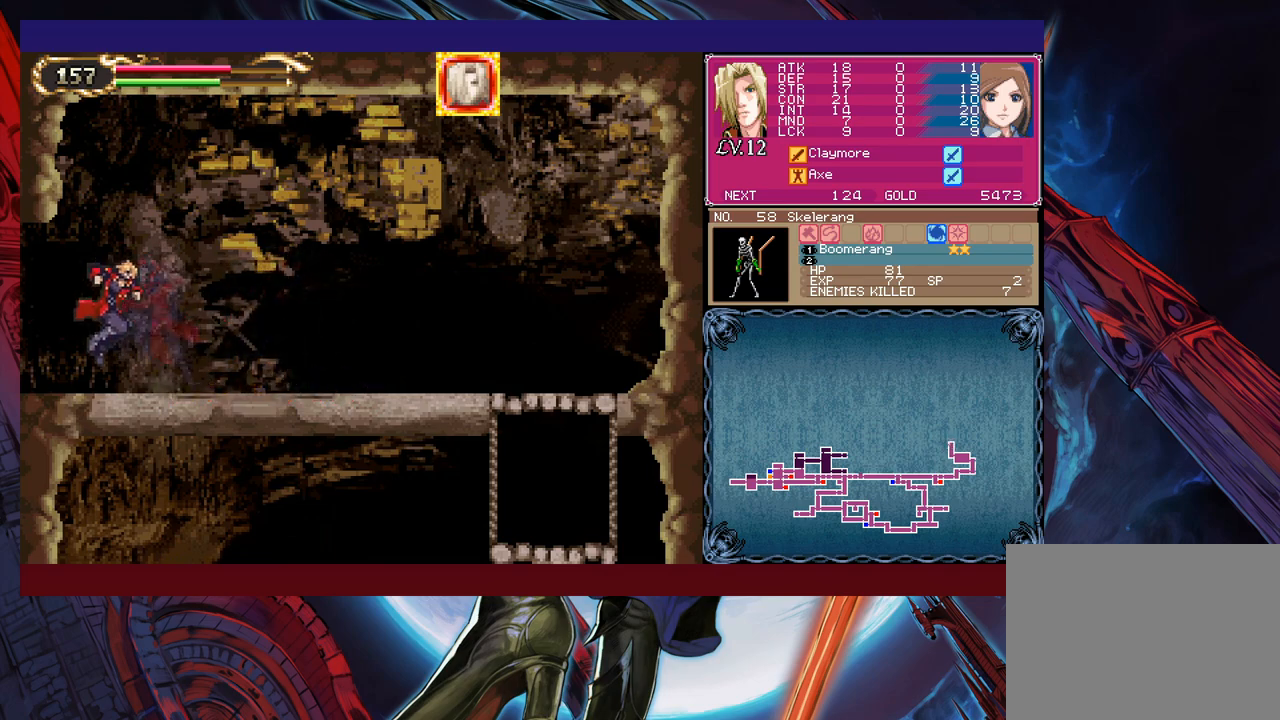
{"buttons": [], "left_stick": "left", "events": [[133, "left_stick", "right"], [150, "Y", "down"], [183, "B", "down"], [183, "Y", "up"], [200, "B", "up"], [200, "left_stick", "left"]]}
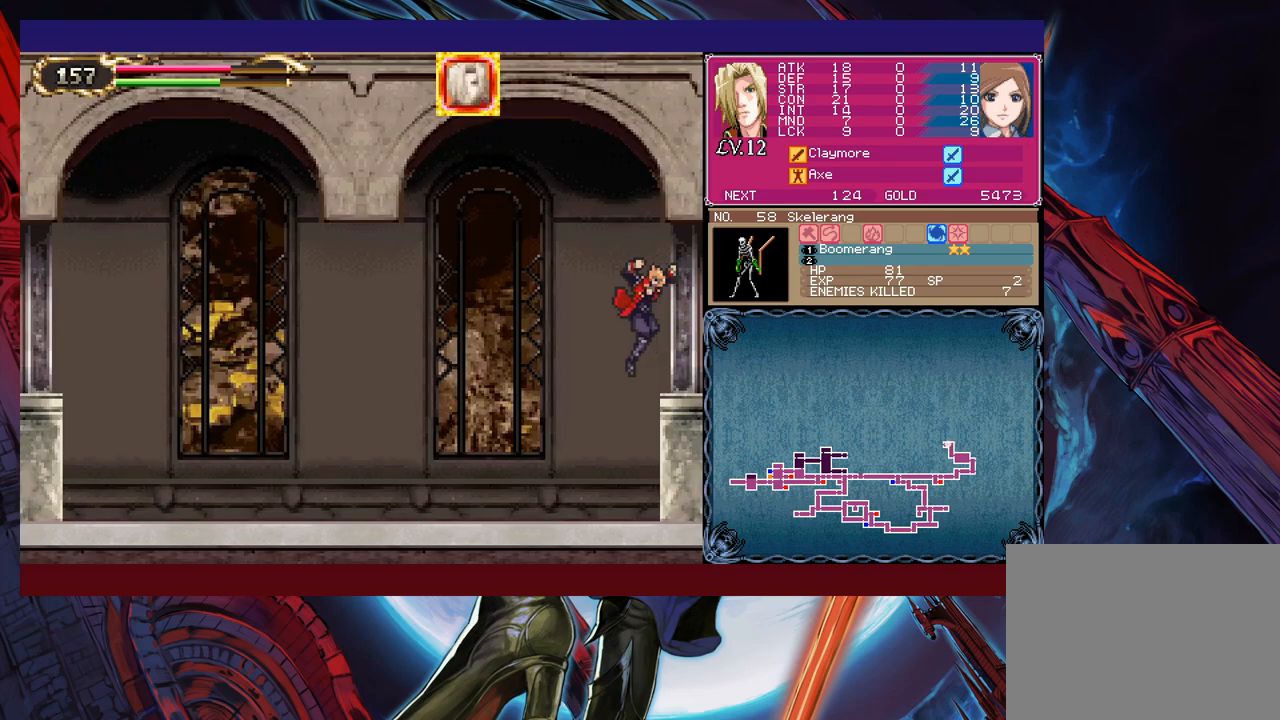
{"buttons": [], "left_stick": "left", "events": [[100, "Y", "down"], [100, "left_stick", "right"], [150, "B", "down"], [150, "Y", "up"], [183, "B", "up"], [200, "left_stick", "left"]]}
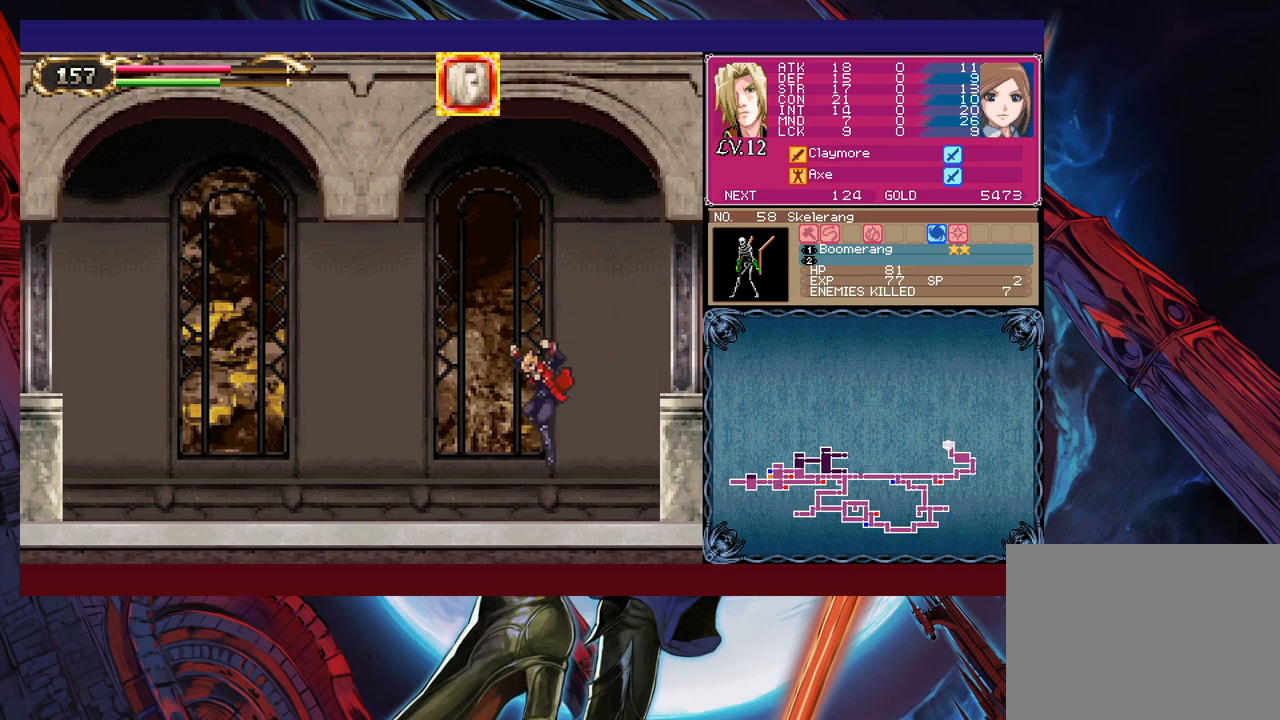
{"buttons": [], "left_stick": "left", "events": [[100, "Y", "down"], [100, "left_stick", "right"], [150, "B", "down"], [150, "Y", "up"], [183, "B", "up"], [200, "left_stick", "left"], [433, "left_stick", "right"], [450, "Y", "down"], [483, "B", "down"], [483, "Y", "up"], [500, "B", "up"], [500, "left_stick", "left"]]}
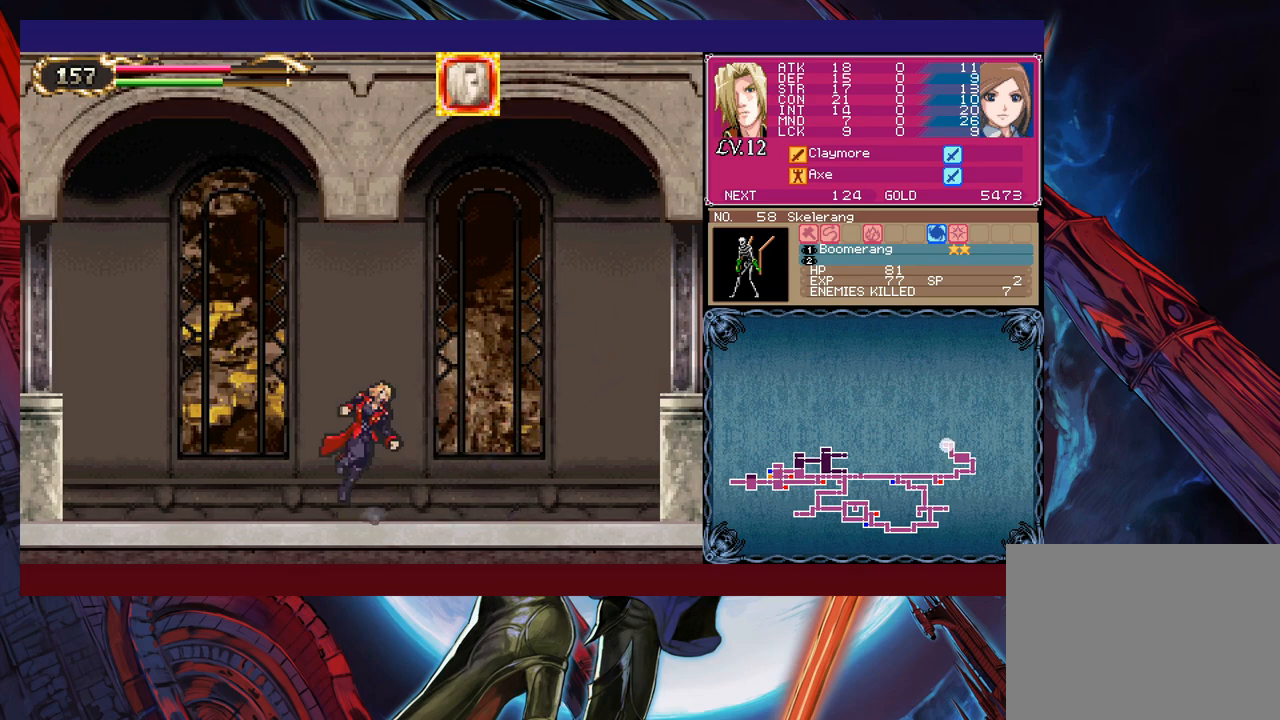
{"buttons": [], "left_stick": "left", "events": [[250, "Y", "down"], [250, "left_stick", "right"], [300, "B", "down"], [300, "Y", "up"], [333, "B", "up"], [350, "left_stick", "left"]]}
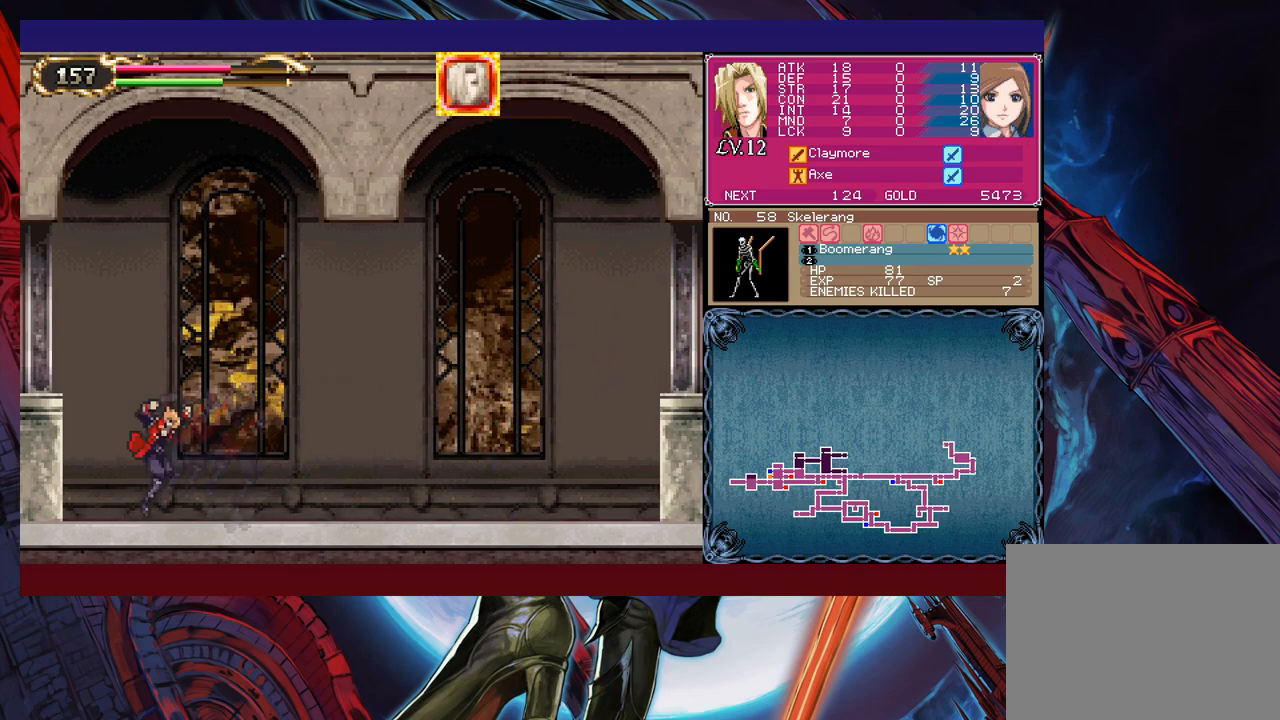
{"buttons": [], "left_stick": "left", "events": [[83, "Y", "down"], [83, "left_stick", "right"], [133, "B", "down"], [150, "Y", "up"], [150, "left_stick", "left"], [350, "B", "up"]]}
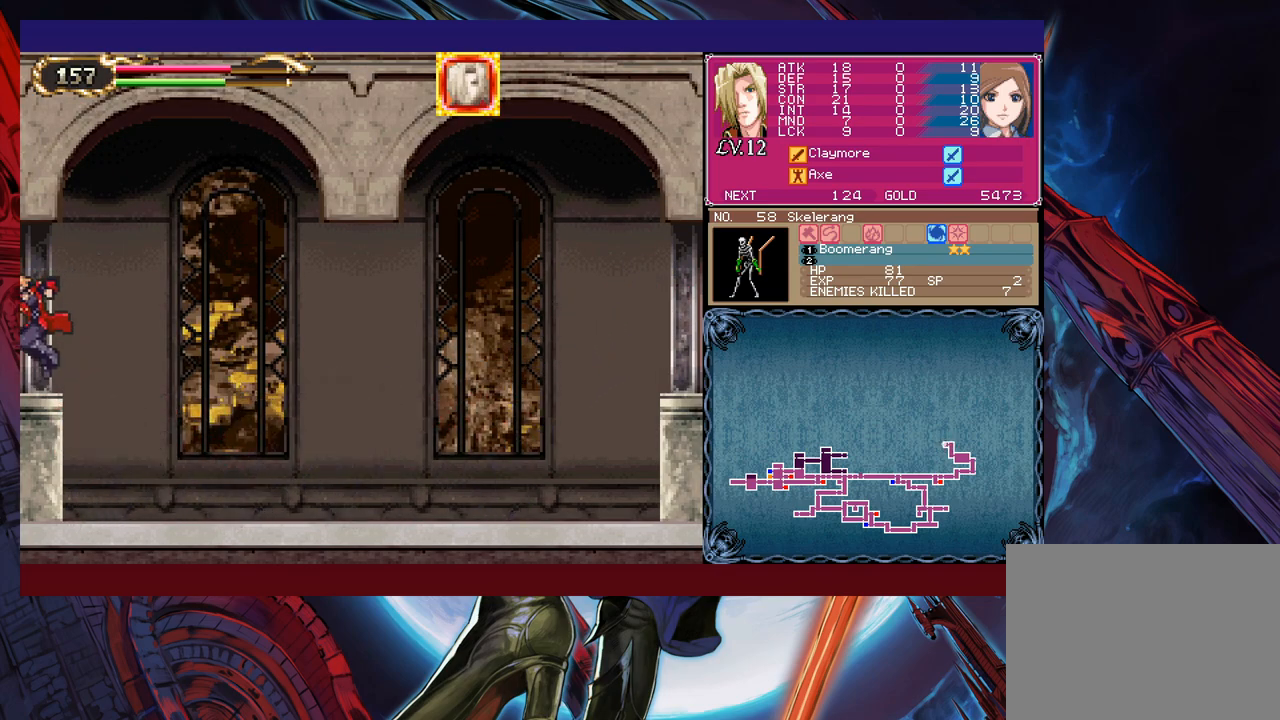
{"buttons": [], "left_stick": "left", "events": [[283, "left_stick", "right"], [300, "Y", "down"], [333, "B", "down"], [333, "Y", "up"], [350, "left_stick", "left"], [383, "B", "up"]]}
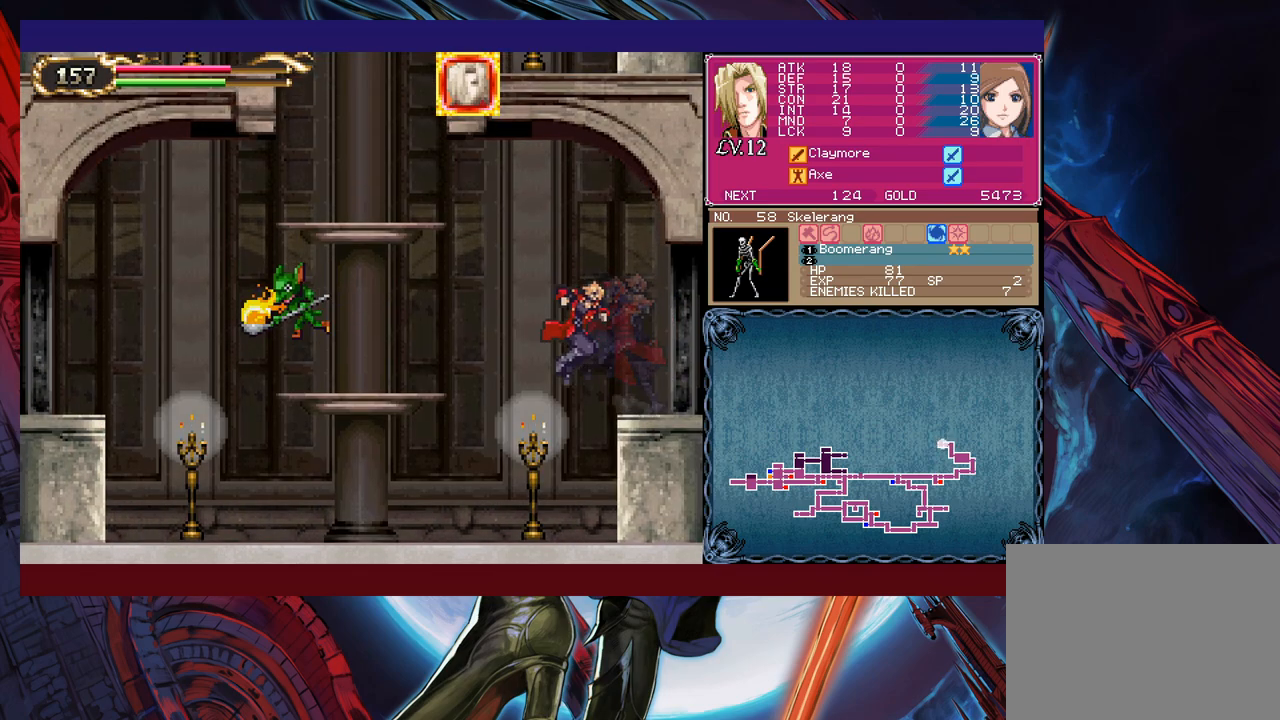
{"buttons": ["Y"], "left_stick": "right", "events": [[500, "Y", "down"], [500, "left_stick", "right"]]}
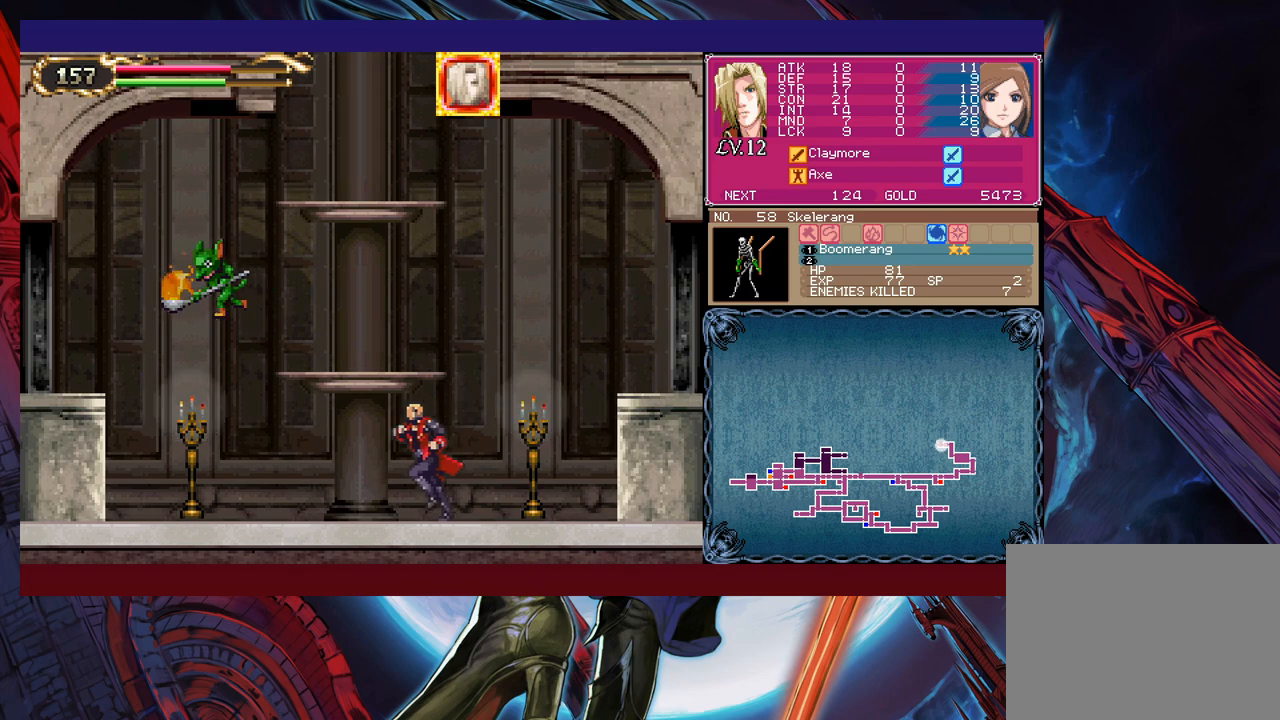
{"buttons": ["B", "X"], "left_stick": "left", "events": [[83, "B", "down"], [83, "Y", "up"], [100, "B", "up"], [100, "left_stick", "left"], [400, "B", "down"], [450, "X", "down"]]}
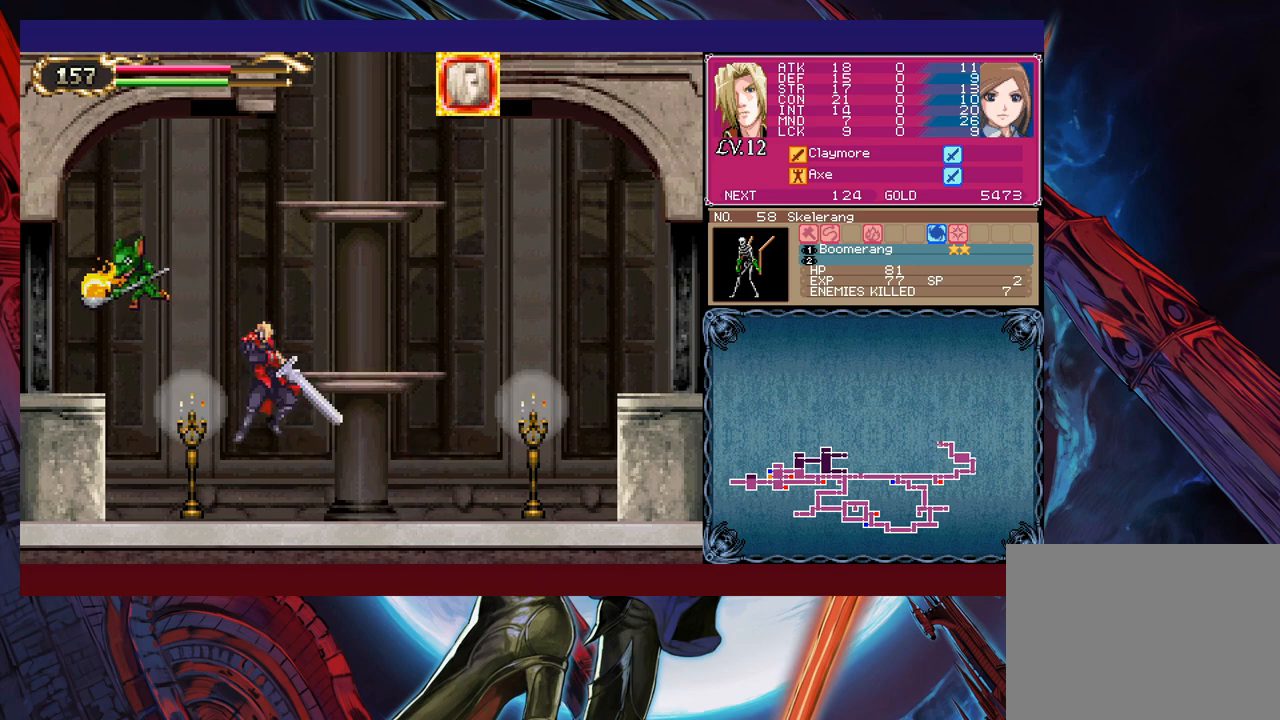
{"buttons": [], "left_stick": "right", "events": [[150, "B", "up"], [150, "X", "up"], [400, "left_stick", "right"]]}
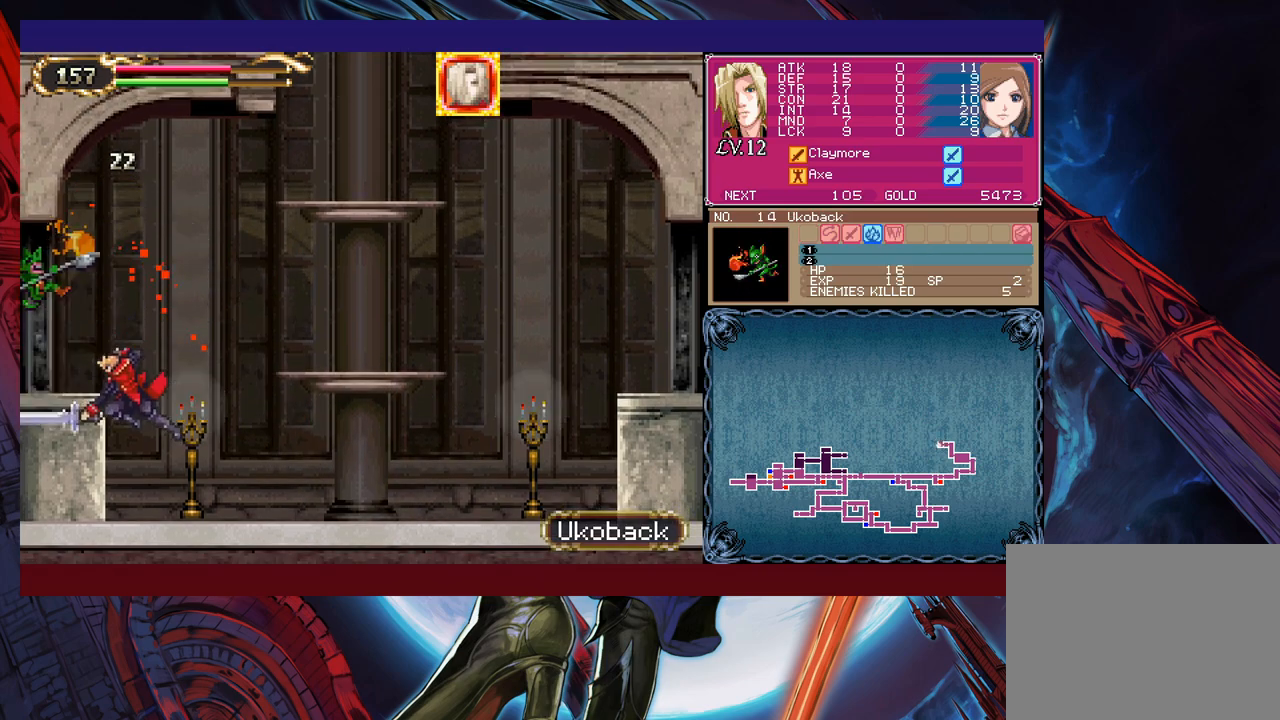
{"buttons": ["B", "X"], "left_stick": "left", "events": [[83, "left_stick", "center"], [250, "B", "down"], [300, "X", "down"], [400, "left_stick", "left"]]}
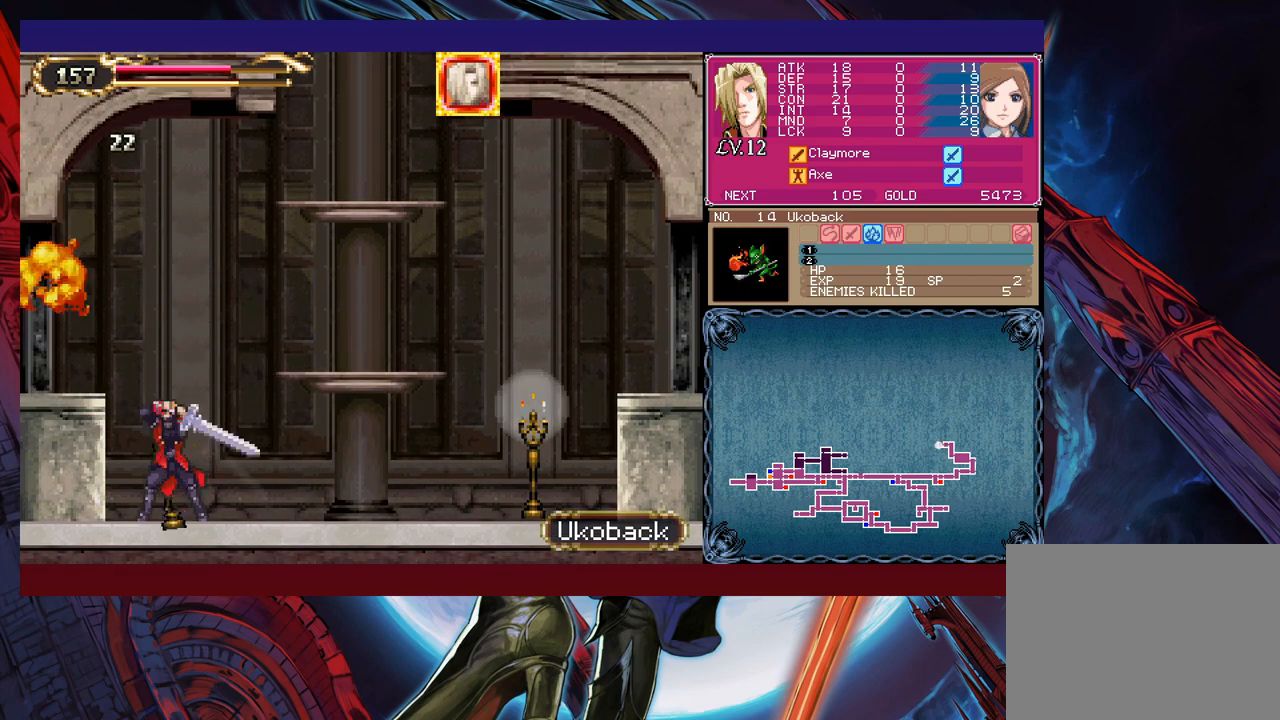
{"buttons": [], "left_stick": "center", "events": [[100, "B", "up"], [100, "X", "up"], [350, "left_stick", "center"]]}
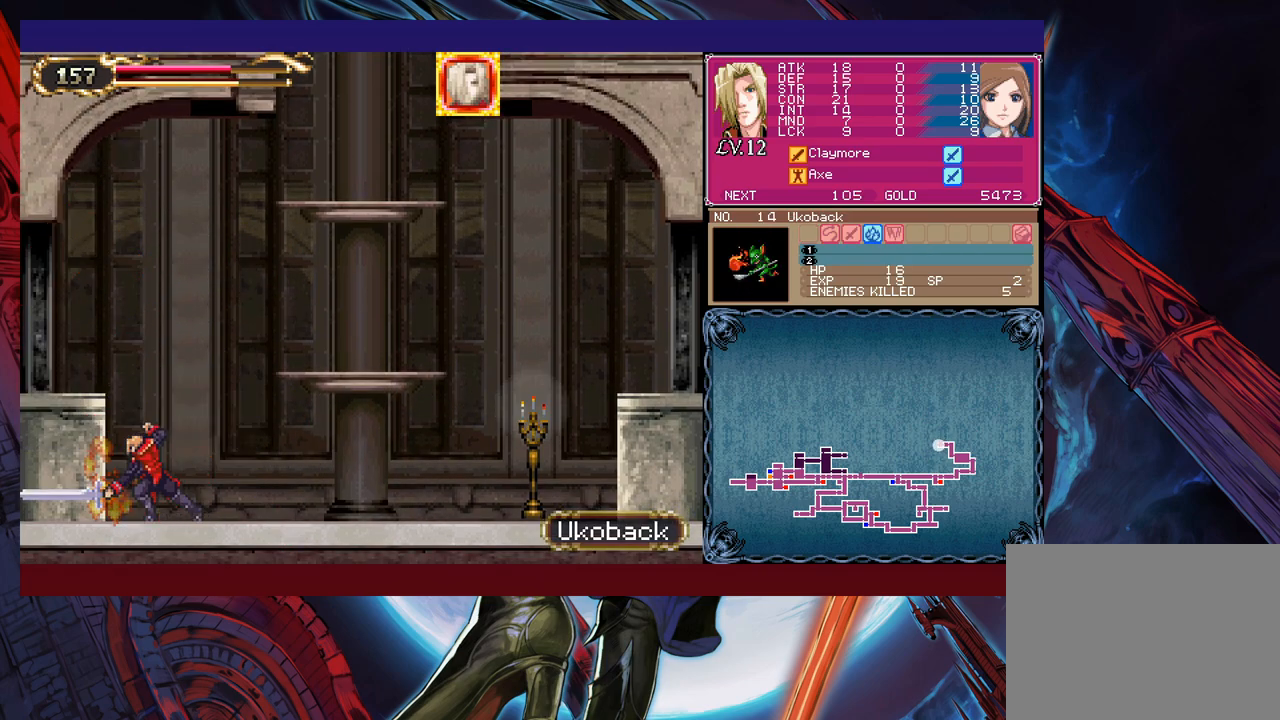
{"buttons": ["B"], "left_stick": "left", "events": [[100, "left_stick", "left"], [150, "B", "down"]]}
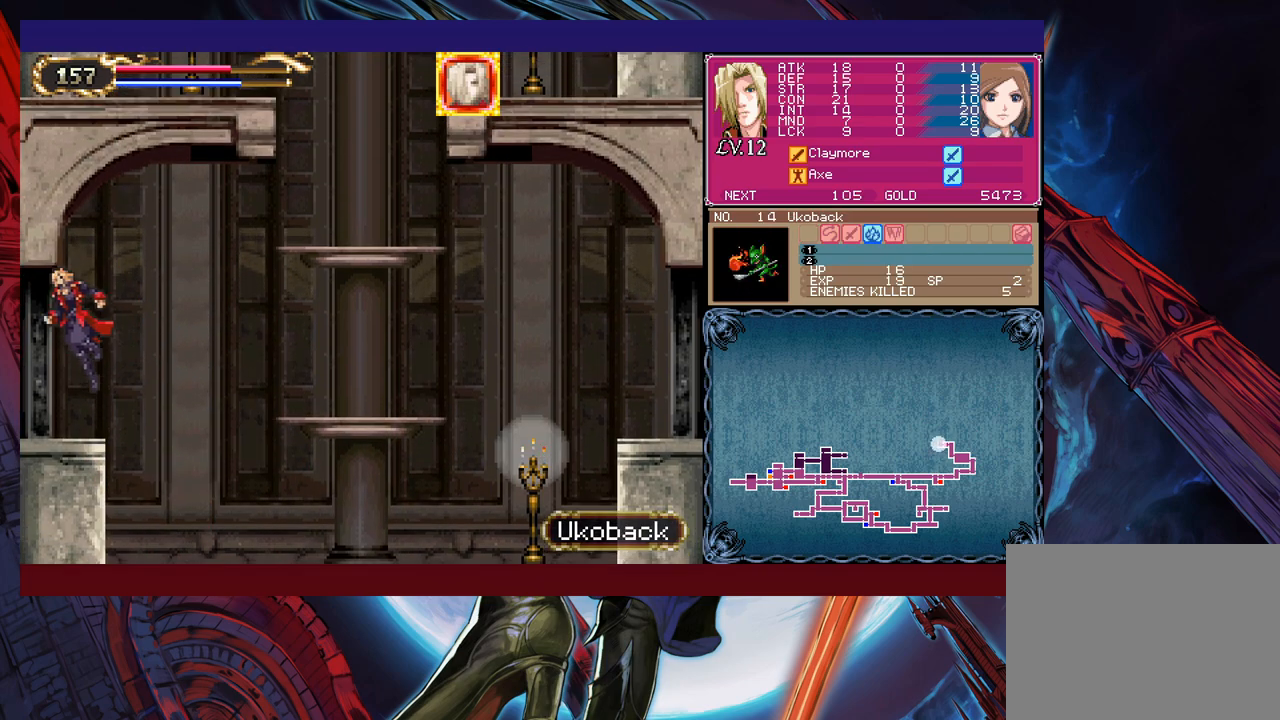
{"buttons": [], "left_stick": "right", "events": [[50, "B", "up"], [333, "left_stick", "right"]]}
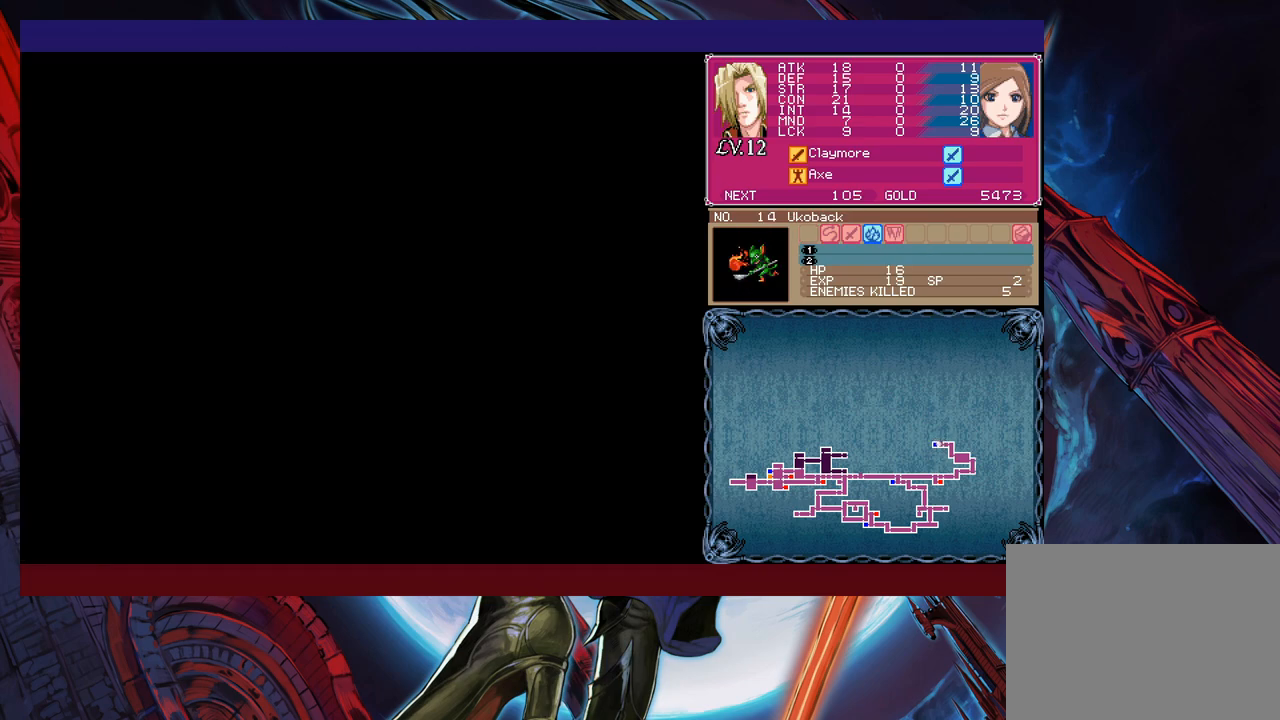
{"buttons": [], "left_stick": "right", "events": []}
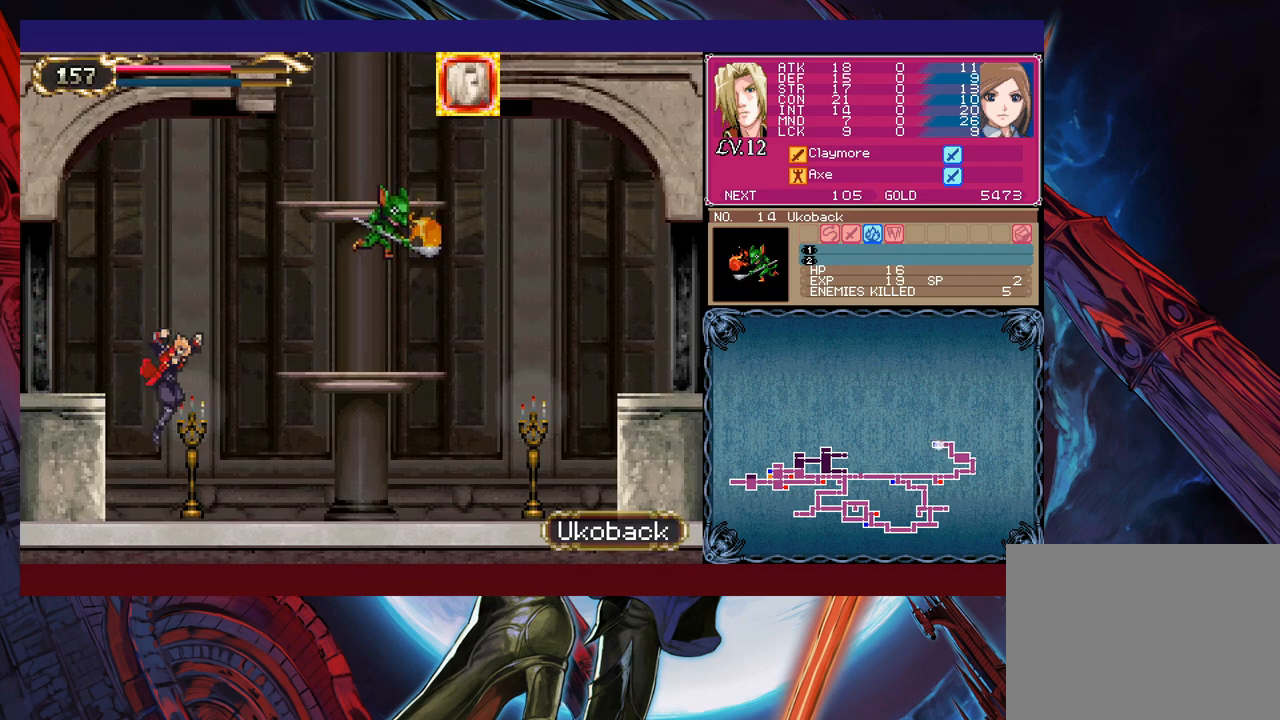
{"buttons": ["B", "X"], "left_stick": "right", "events": [[200, "B", "down"], [300, "X", "down"]]}
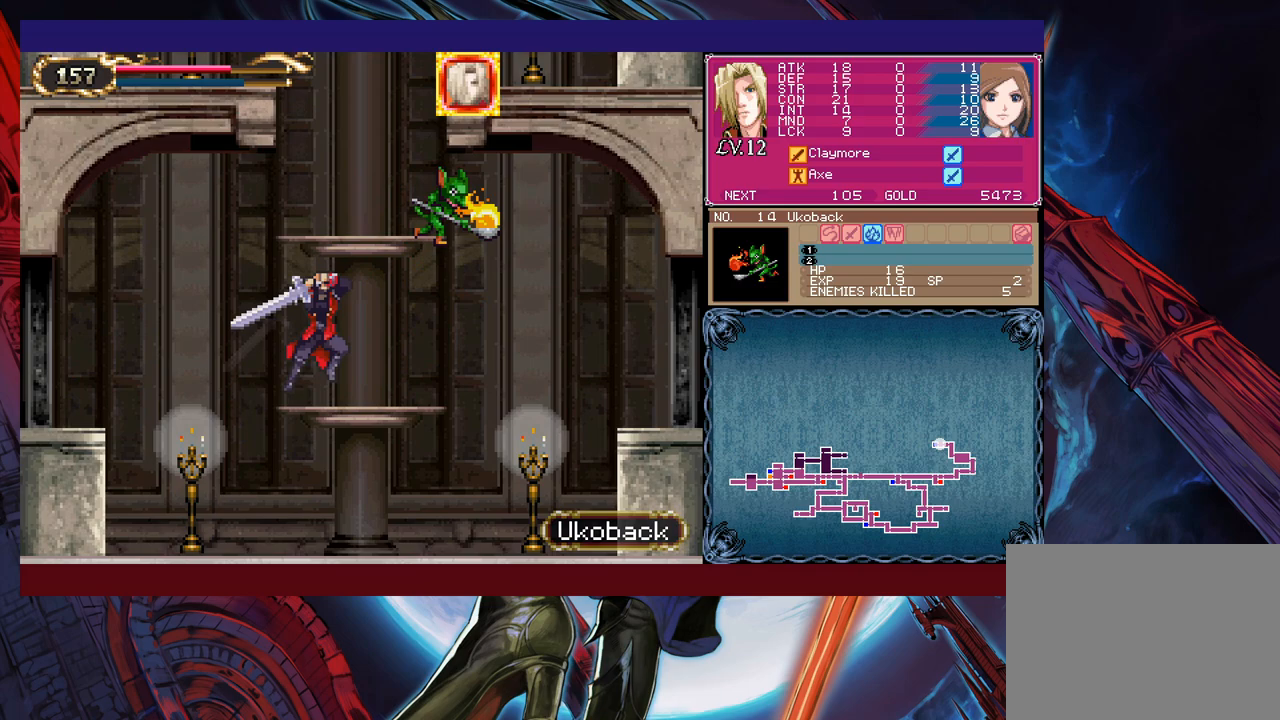
{"buttons": [], "left_stick": "center", "events": [[333, "left_stick", "left"], [350, "B", "up"], [383, "X", "up"], [483, "left_stick", "center"]]}
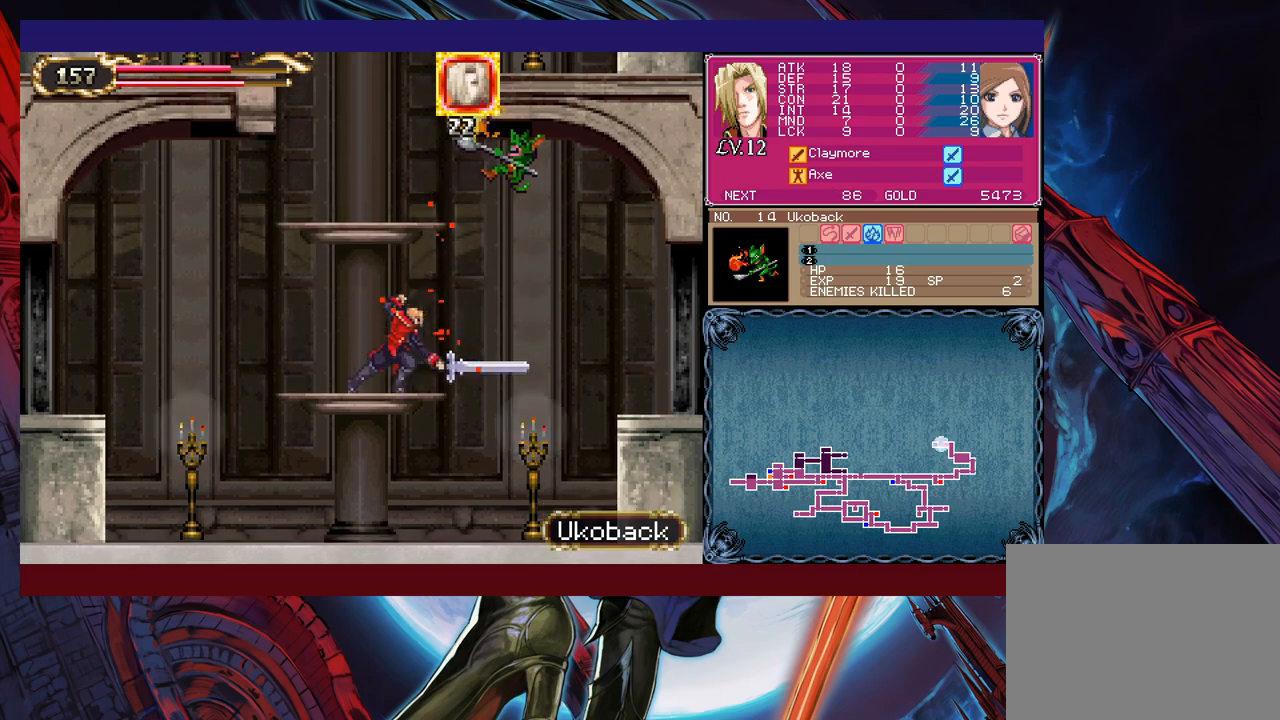
{"buttons": [], "left_stick": "center", "events": [[83, "B", "down"], [283, "B", "up"], [350, "B", "down"], [500, "B", "up"]]}
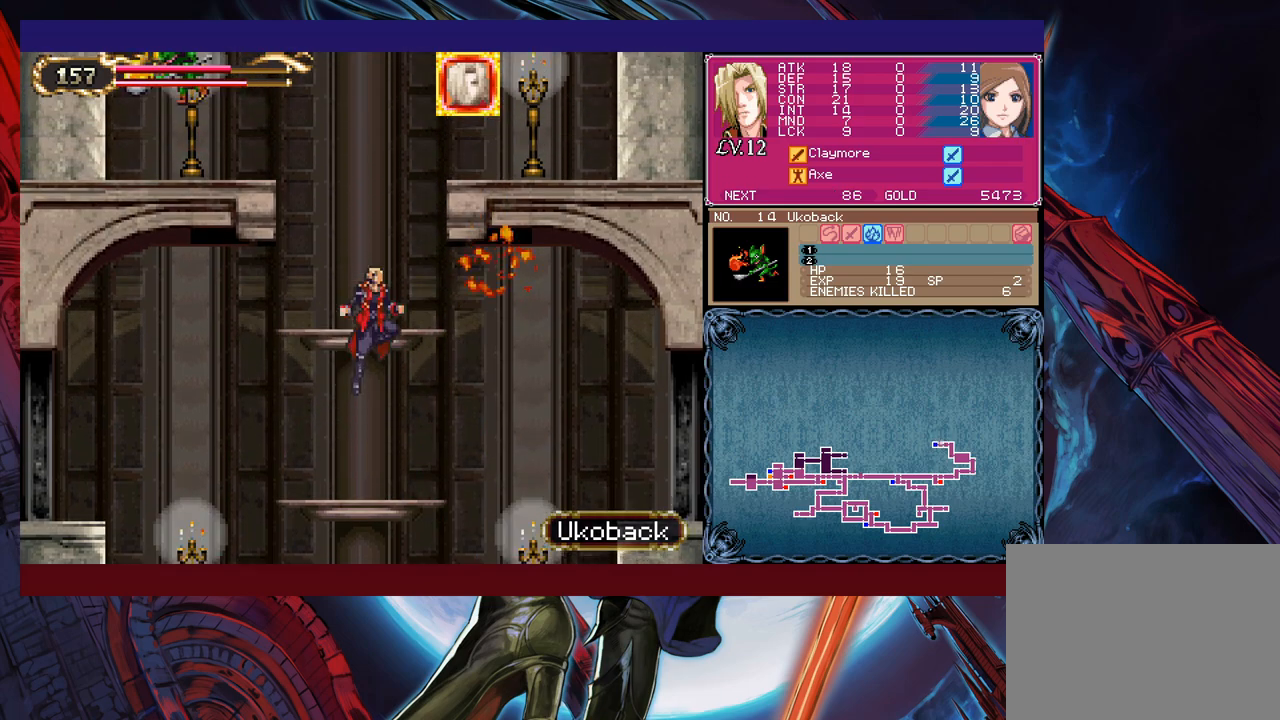
{"buttons": ["B", "X"], "left_stick": "center", "events": [[83, "B", "down"], [150, "left_stick", "left"], [200, "X", "down"], [500, "left_stick", "center"]]}
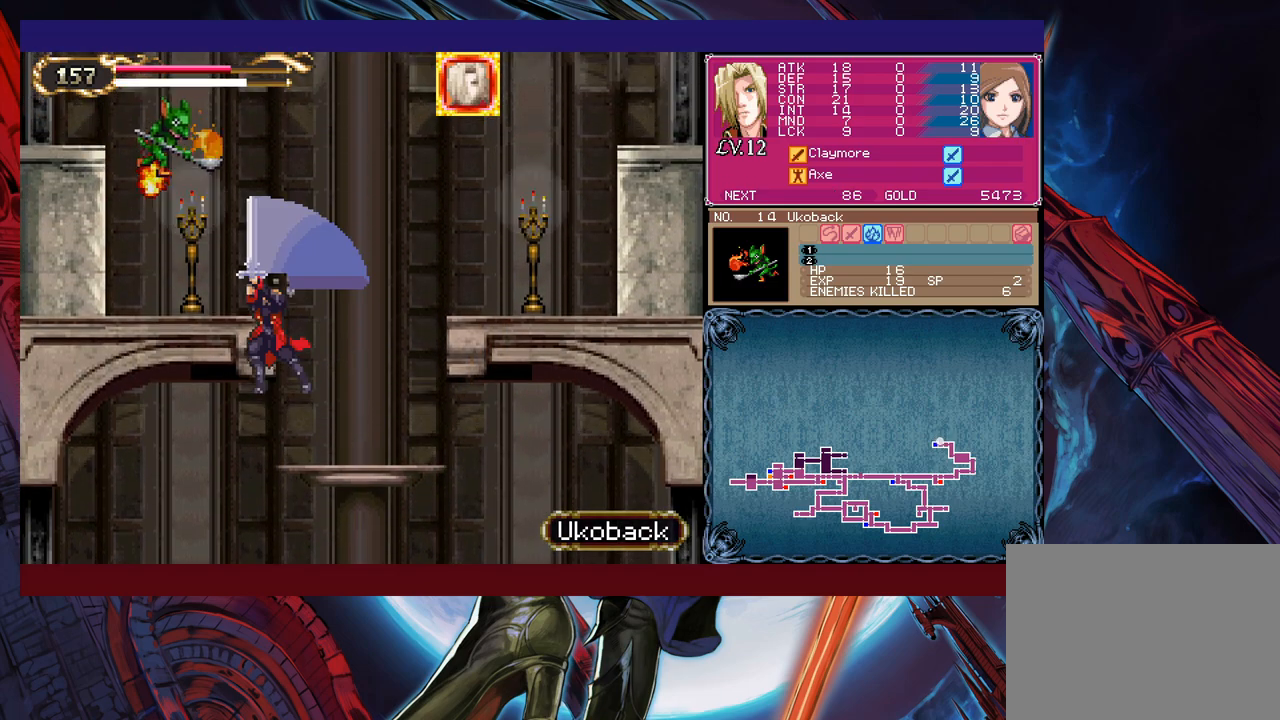
{"buttons": ["B"], "left_stick": "center", "events": [[50, "left_stick", "right"], [150, "B", "up"], [183, "X", "up"], [283, "left_stick", "center"], [500, "B", "down"]]}
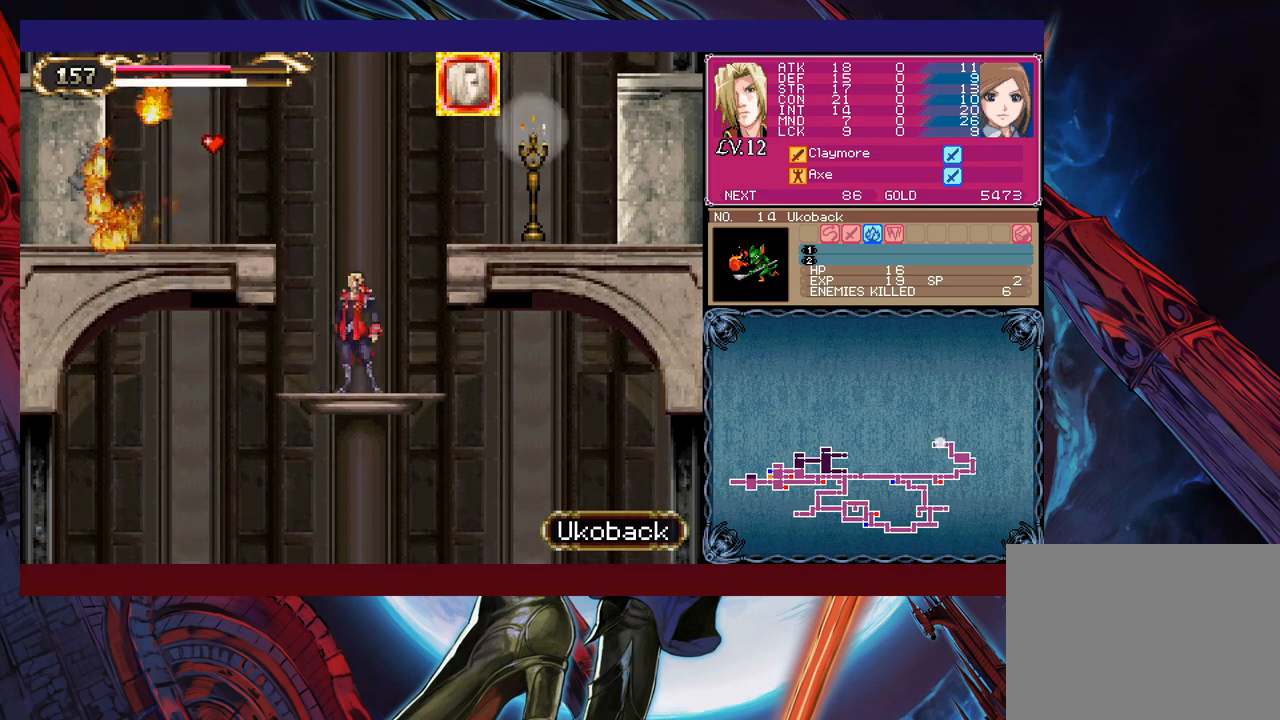
{"buttons": ["B"], "left_stick": "up-left", "events": [[150, "B", "up"], [200, "B", "down"], [200, "left_stick", "up"], [250, "X", "down"], [383, "left_stick", "up-left"], [500, "X", "up"]]}
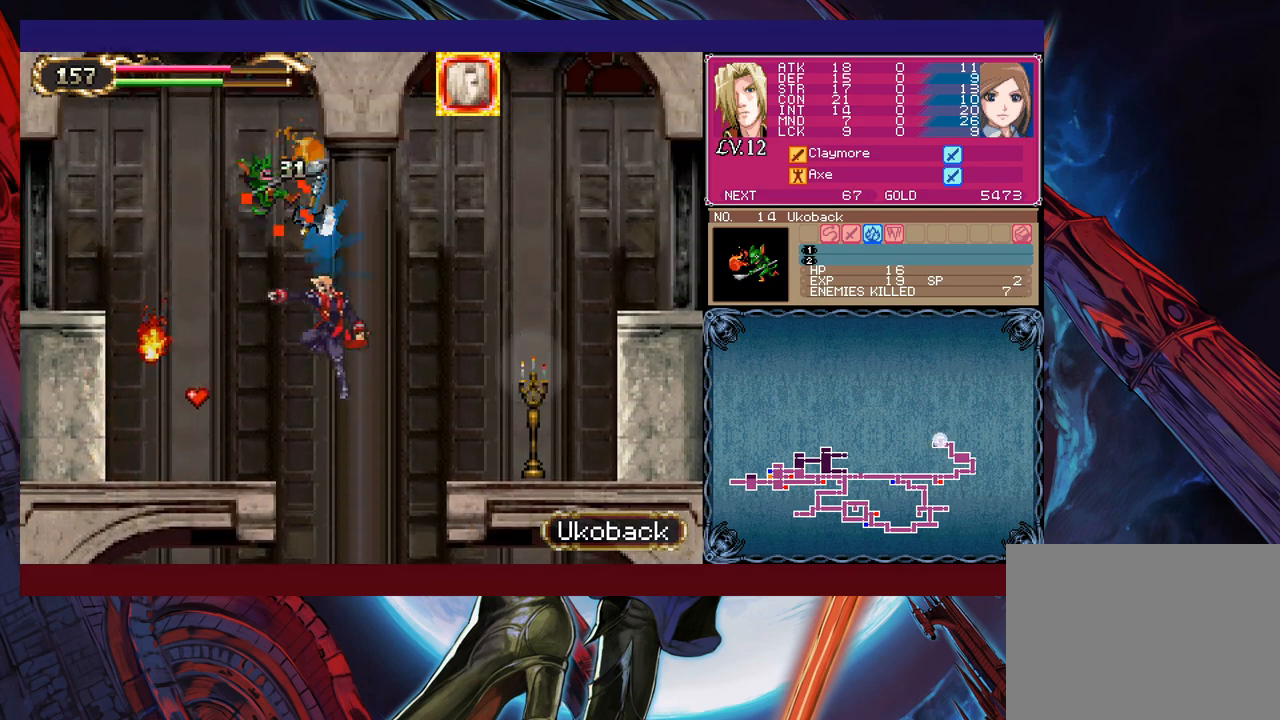
{"buttons": [], "left_stick": "center", "events": [[83, "B", "up"], [250, "left_stick", "center"], [400, "left_stick", "right"], [483, "left_stick", "center"]]}
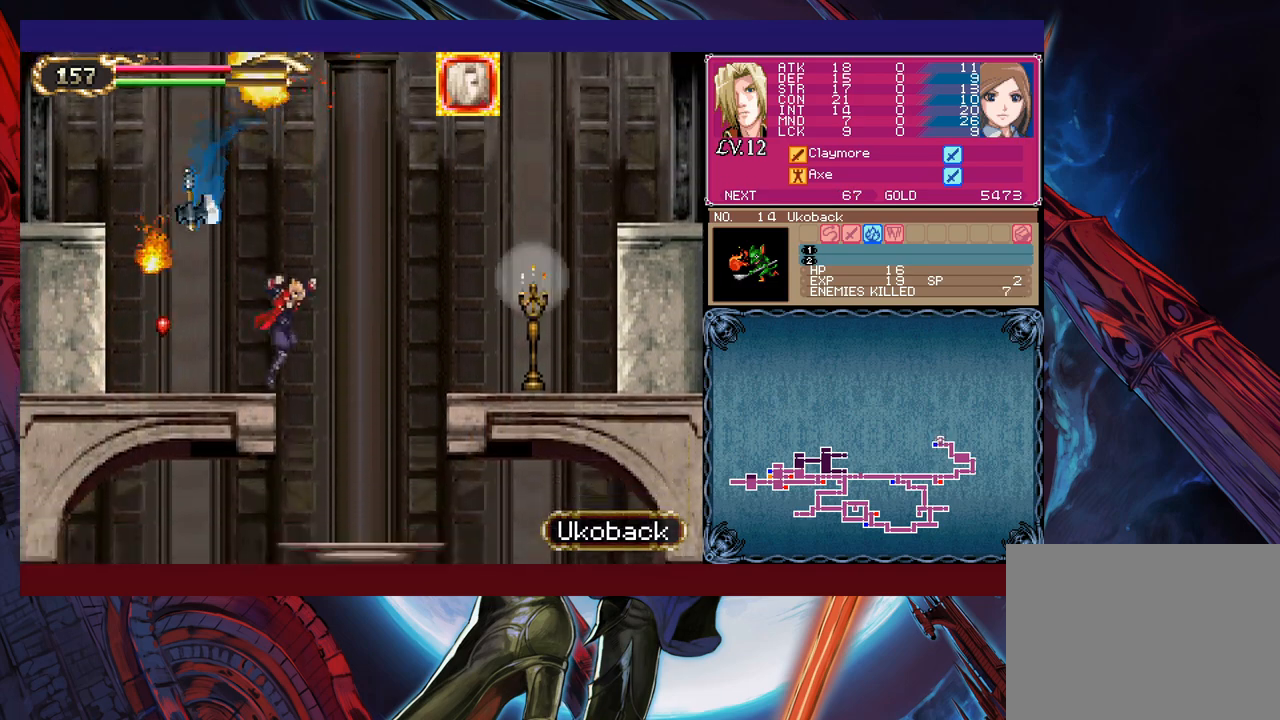
{"buttons": ["B"], "left_stick": "left", "events": [[50, "B", "down"], [100, "left_stick", "left"], [383, "B", "up"], [450, "B", "down"]]}
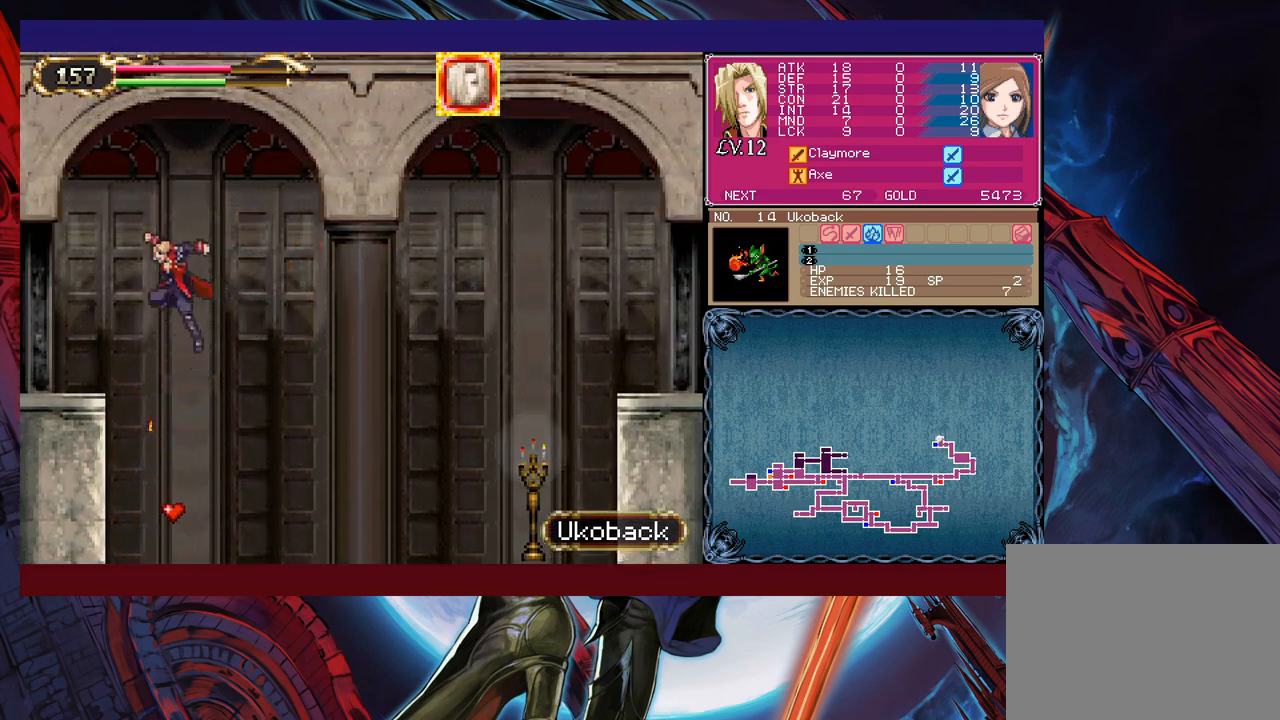
{"buttons": [], "left_stick": "left", "events": [[150, "left_stick", "down-left"], [183, "B", "up"], [250, "B", "down"], [300, "B", "up"], [433, "left_stick", "left"]]}
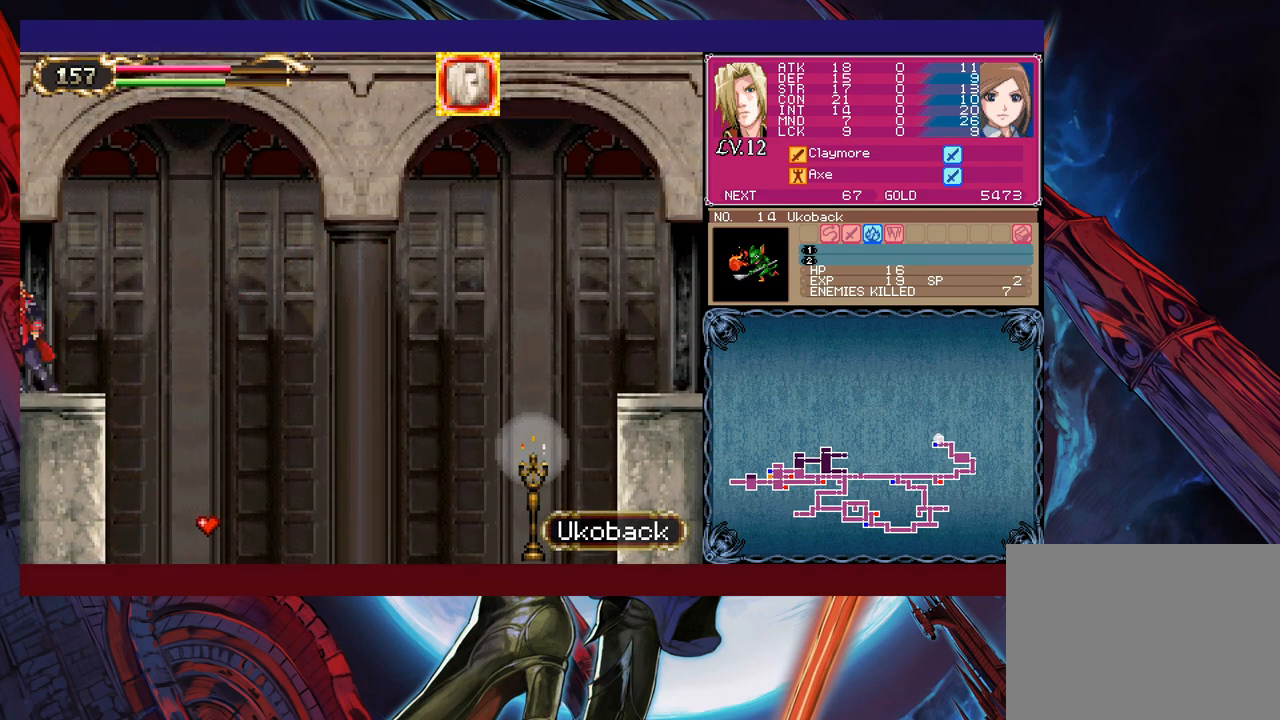
{"buttons": [], "left_stick": "left", "events": []}
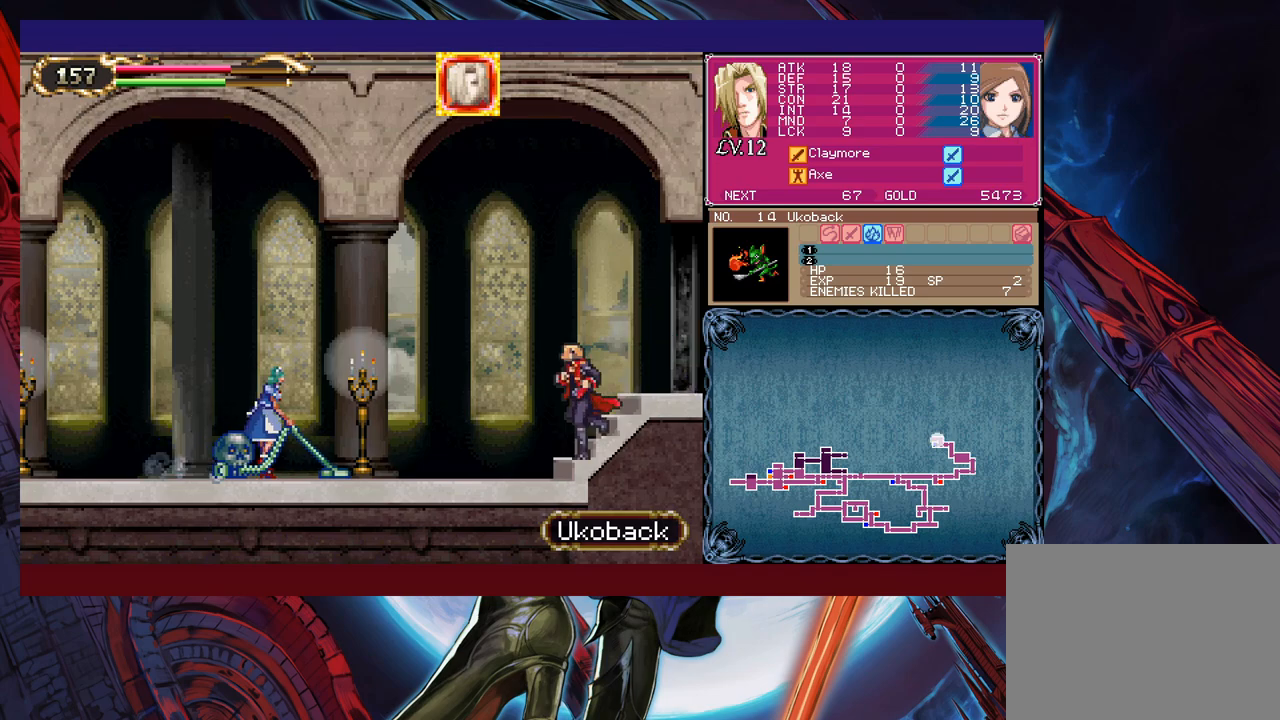
{"buttons": [], "left_stick": "left", "events": [[100, "B", "down"], [150, "left_stick", "center"], [200, "B", "up"], [200, "left_stick", "left"], [233, "X", "down"], [400, "X", "up"]]}
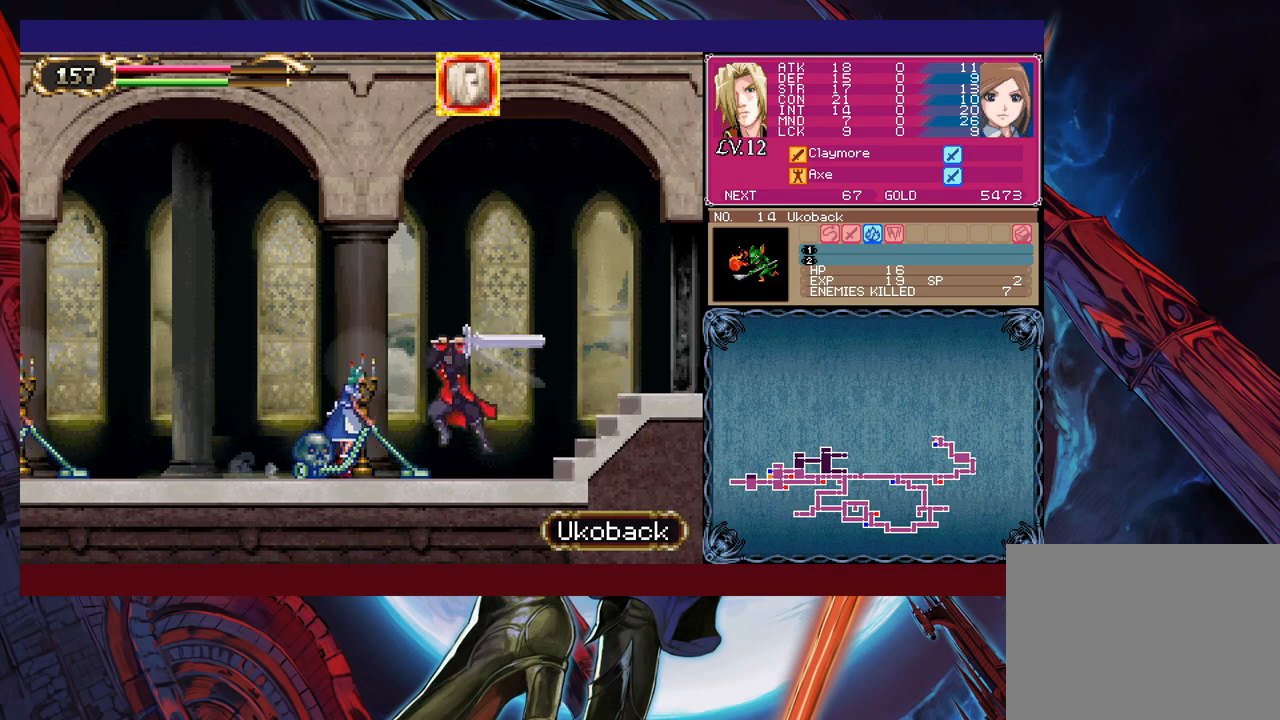
{"buttons": [], "left_stick": "right", "events": [[33, "left_stick", "center"], [133, "Y", "down"], [133, "left_stick", "down"], [183, "Y", "up"], [250, "left_stick", "center"], [300, "B", "down"], [400, "left_stick", "right"], [433, "B", "up"]]}
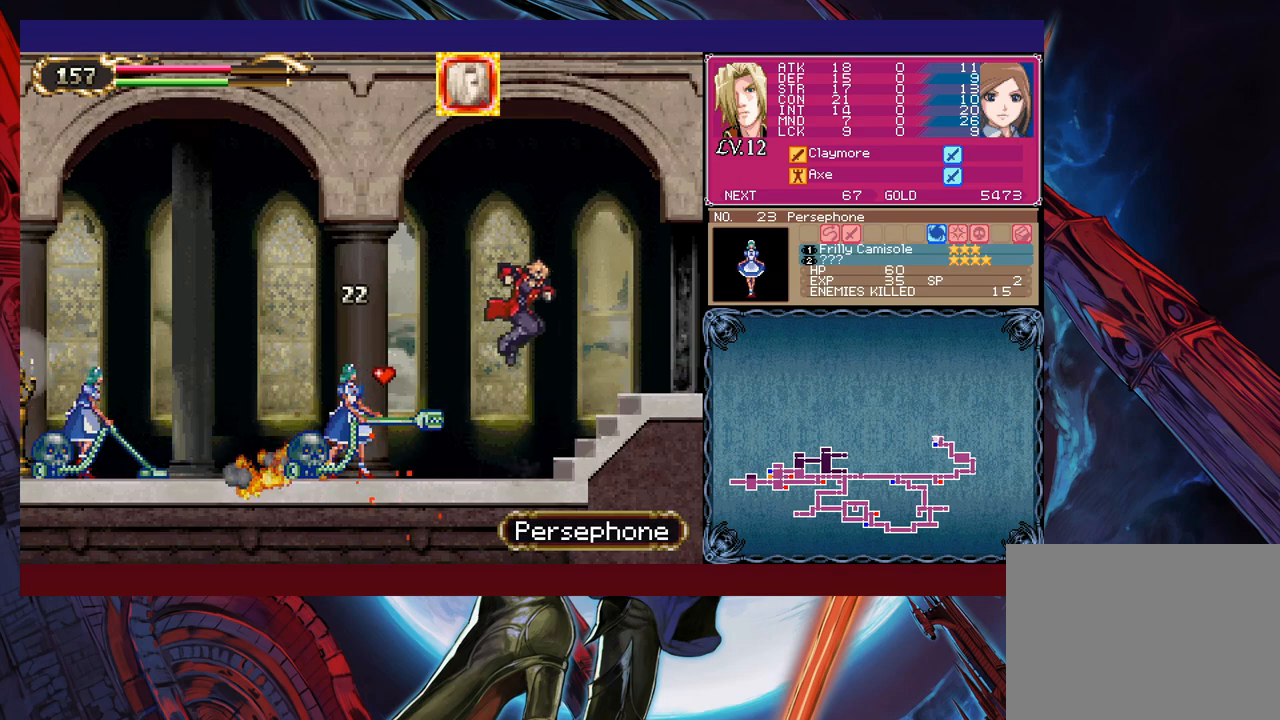
{"buttons": [], "left_stick": "up", "events": [[233, "left_stick", "left"], [350, "left_stick", "center"], [400, "left_stick", "up-left"], [450, "B", "down"], [500, "B", "up"], [500, "left_stick", "up"]]}
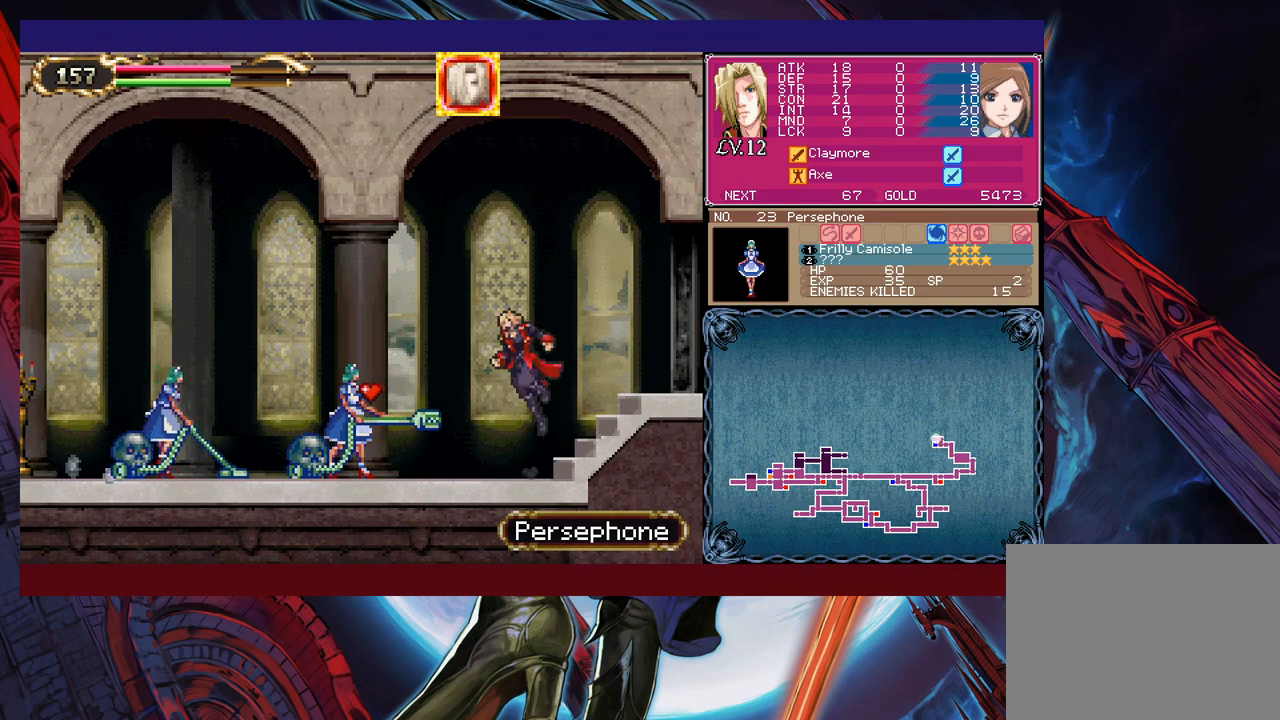
{"buttons": [], "left_stick": "center", "events": [[50, "X", "down"], [150, "X", "up"], [183, "left_stick", "center"]]}